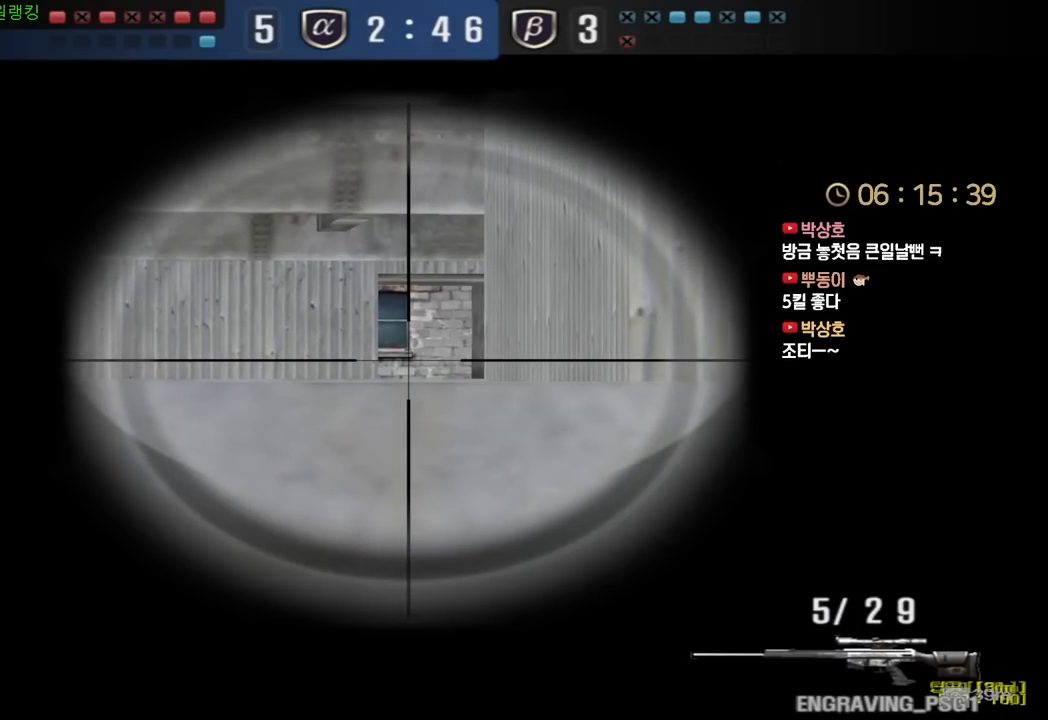
Gameplay with keyboard; each line is a JSON object with the keys held at the frame after it. "events" lists presses ("down") and releases ("up") of "a", "ctrl", "d", "e", "f", "q", "r", "s", "shift", "space", "tab" and "w" between this image and that frame as [ms after this image, input, new state], when the widget could be followed in between. No other keys are recorded. Mouse input is not recorded.
{"keys": [], "events": []}
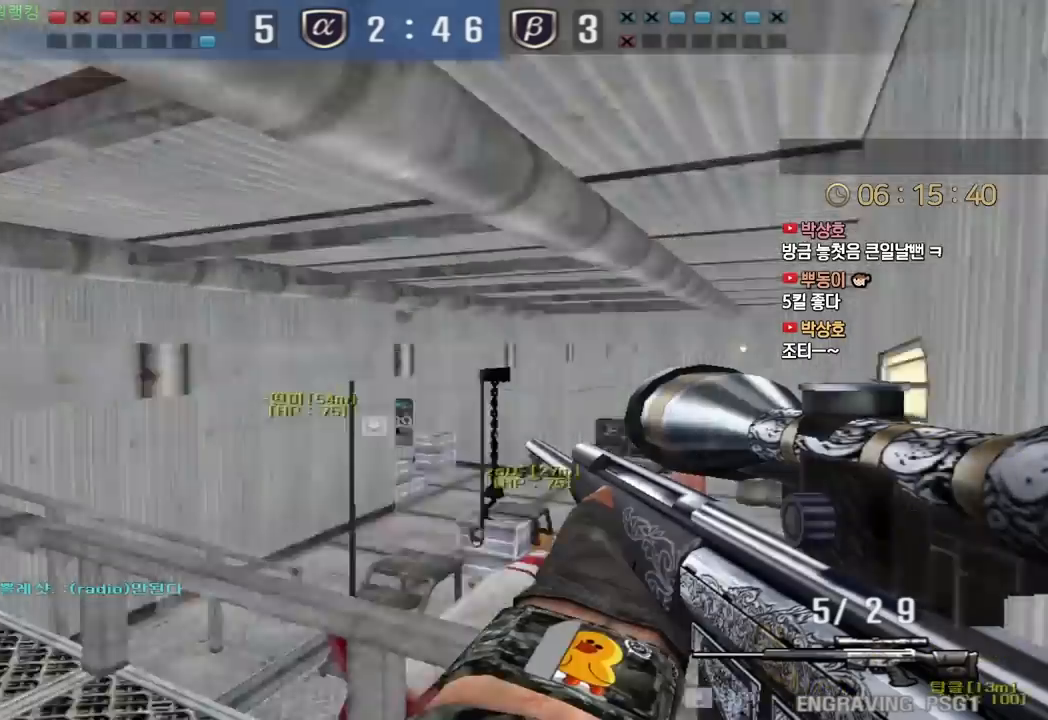
{"keys": [], "events": []}
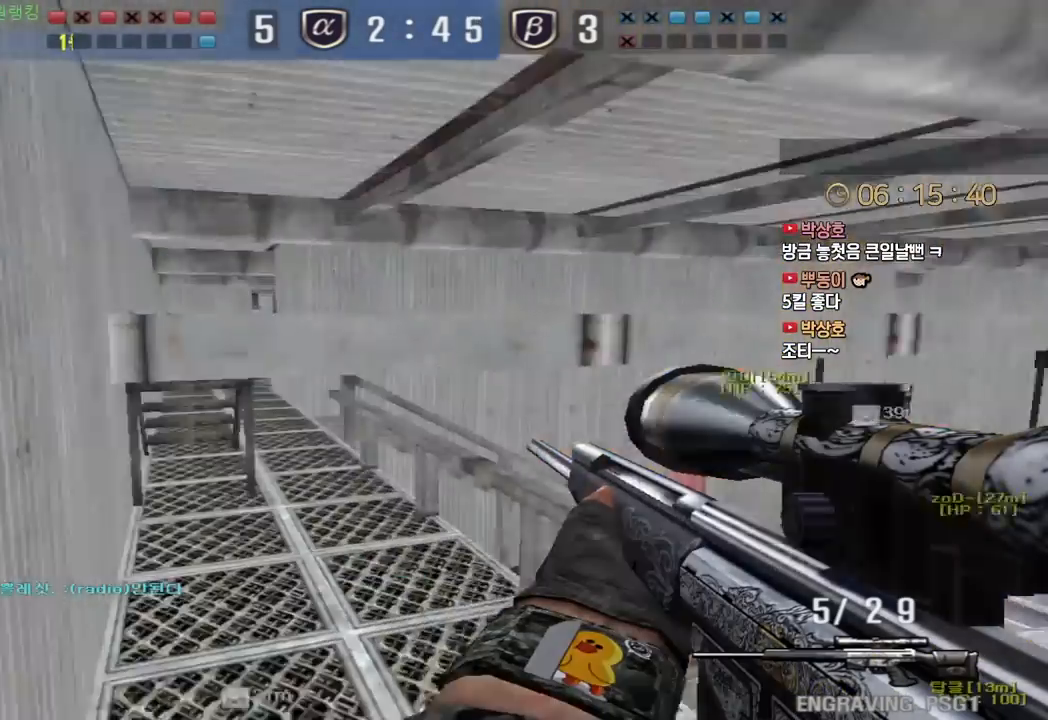
{"keys": ["d", "w"], "events": [[300, "d", "down"], [300, "w", "down"]]}
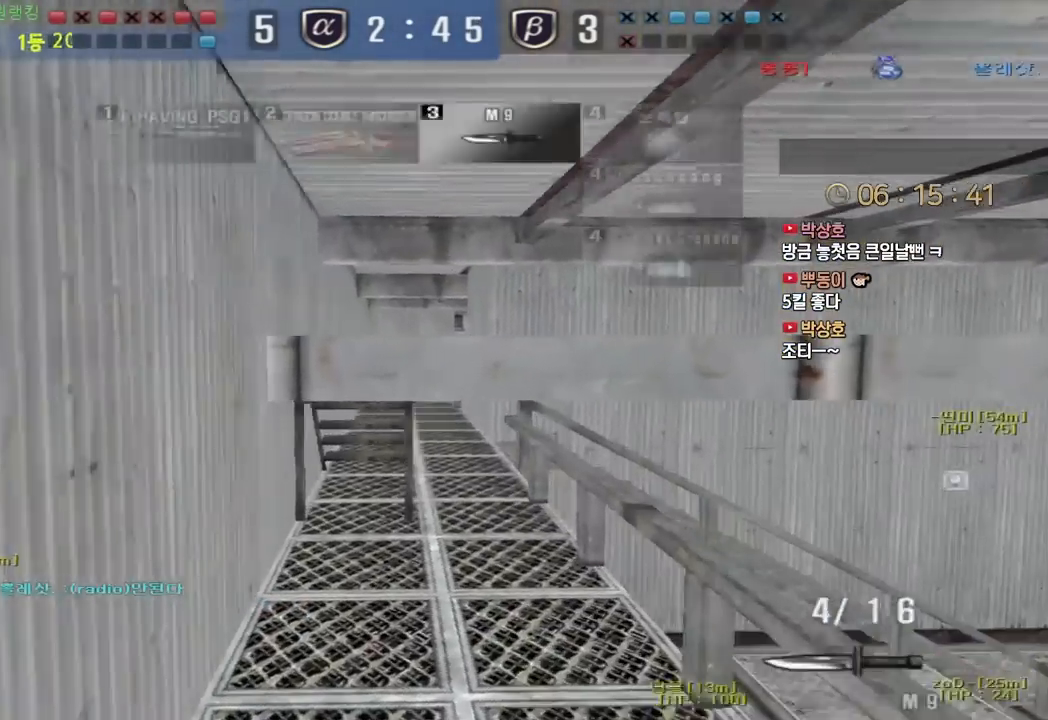
{"keys": ["a", "w"], "events": [[150, "d", "up"], [217, "a", "down"]]}
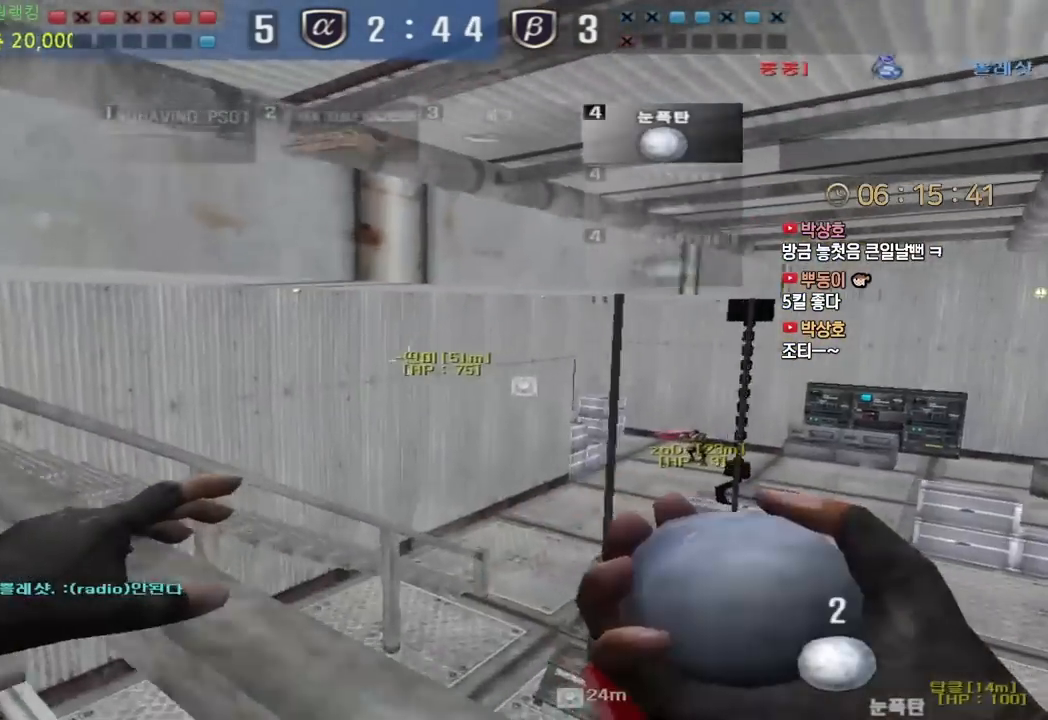
{"keys": ["a", "w"], "events": [[183, "ctrl", "down"], [200, "w", "up"], [233, "a", "up"], [267, "a", "down"], [283, "ctrl", "up"], [300, "w", "down"]]}
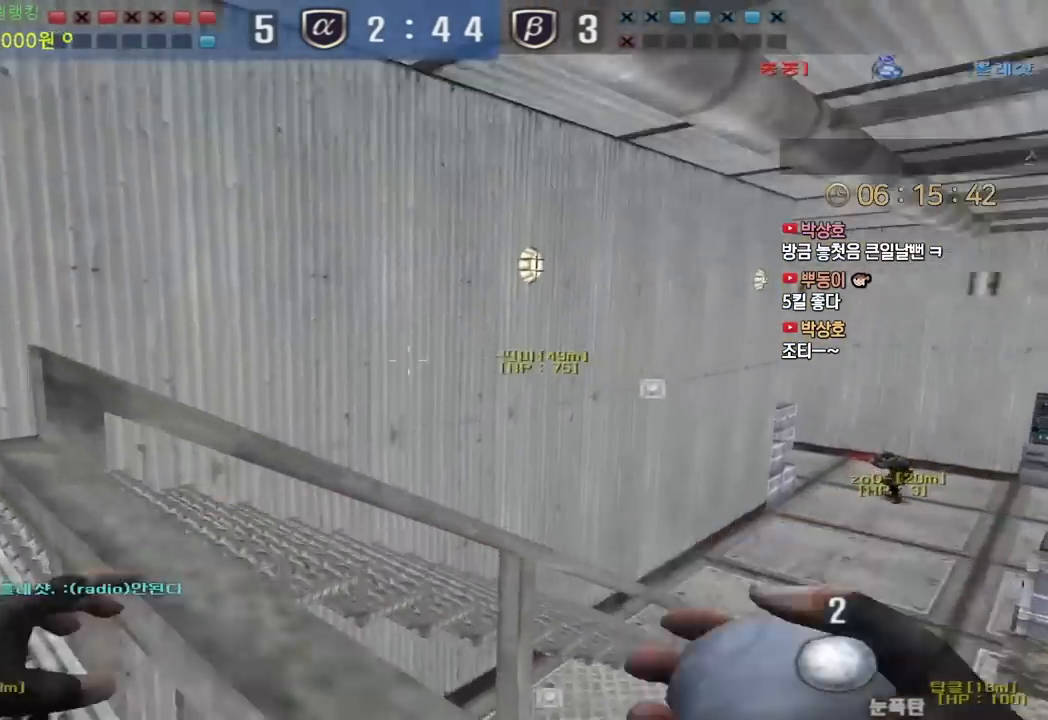
{"keys": ["d", "w"], "events": [[217, "a", "up"], [217, "w", "up"], [383, "w", "down"], [417, "d", "down"]]}
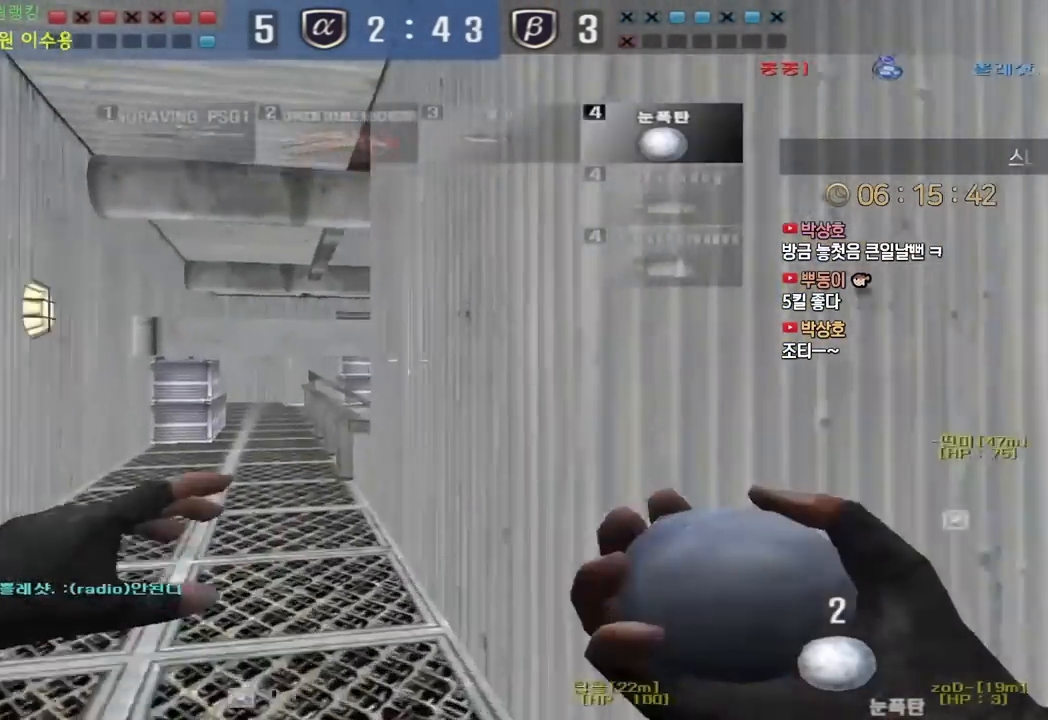
{"keys": ["a", "w"], "events": [[17, "w", "up"], [50, "shift", "down"], [67, "d", "up"], [233, "w", "down"], [267, "a", "down"], [317, "shift", "up"]]}
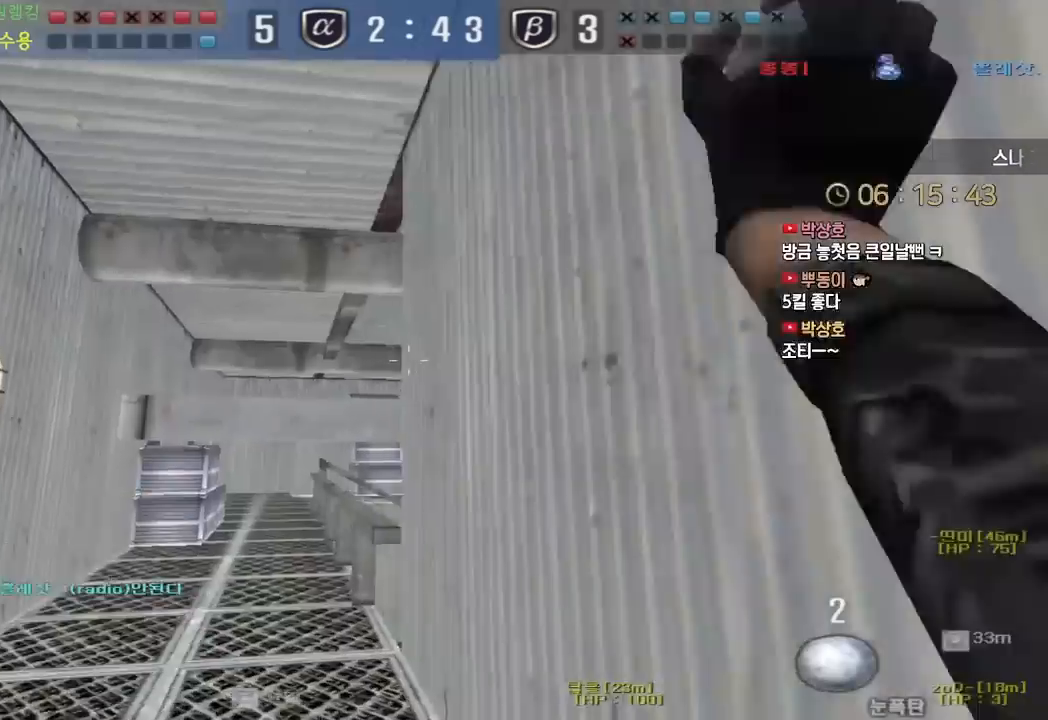
{"keys": ["d", "s", "shift"], "events": [[83, "a", "up"], [83, "ctrl", "down"], [83, "w", "up"], [167, "ctrl", "up"], [183, "d", "down"], [183, "s", "down"], [417, "shift", "down"]]}
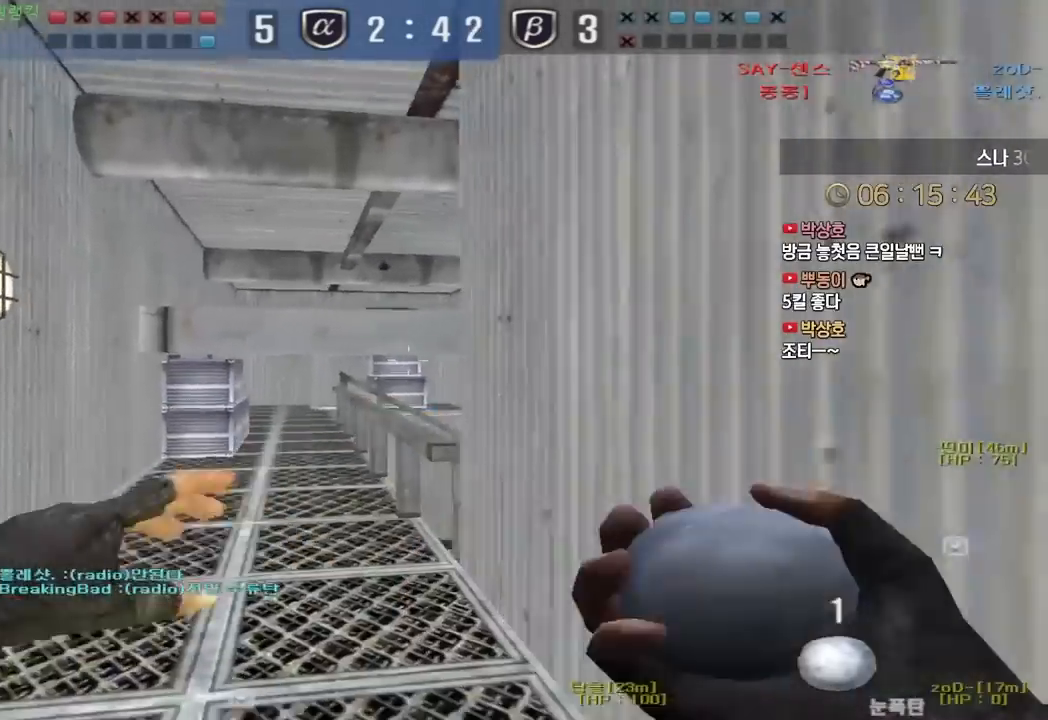
{"keys": ["a", "w"], "events": [[217, "s", "up"], [233, "d", "up"], [433, "a", "down"], [433, "w", "down"], [483, "shift", "up"]]}
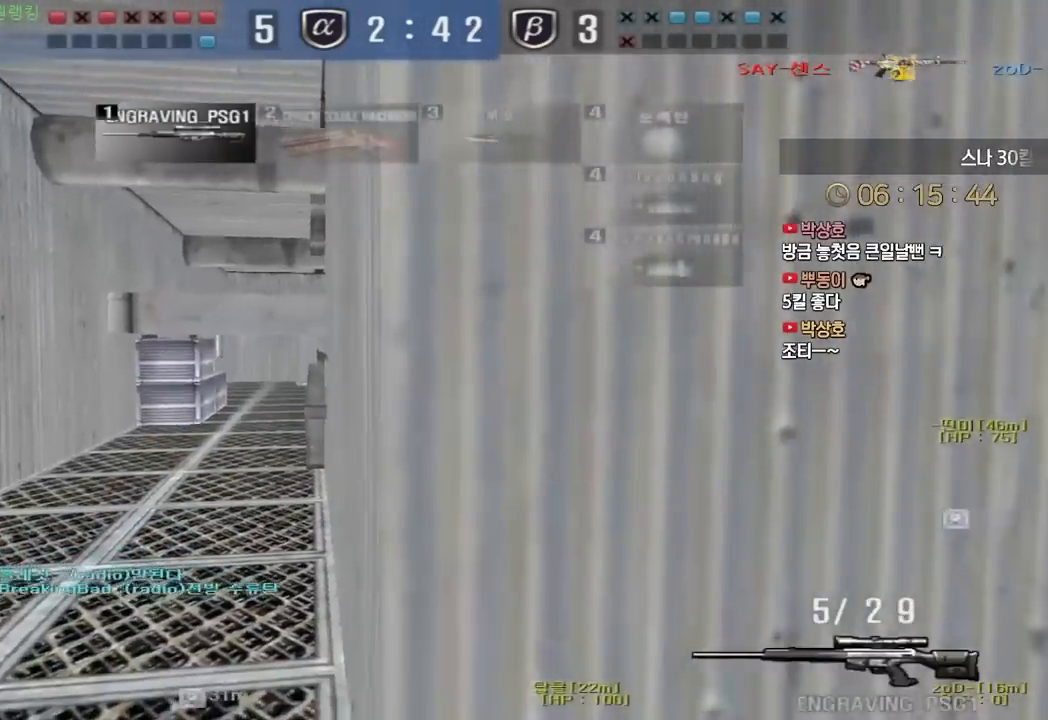
{"keys": ["a", "w"], "events": [[183, "shift", "down"], [217, "a", "up"], [217, "w", "up"], [233, "shift", "up"], [233, "space", "down"], [283, "a", "down"], [283, "w", "down"], [317, "space", "up"]]}
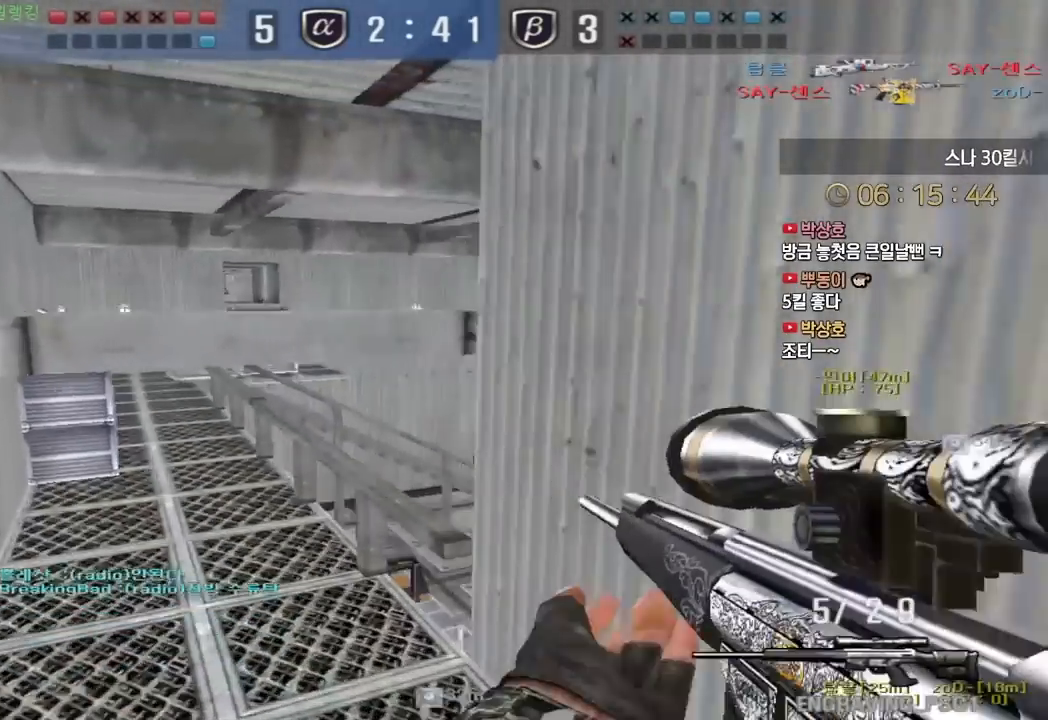
{"keys": ["a", "shift", "w"], "events": [[317, "shift", "down"]]}
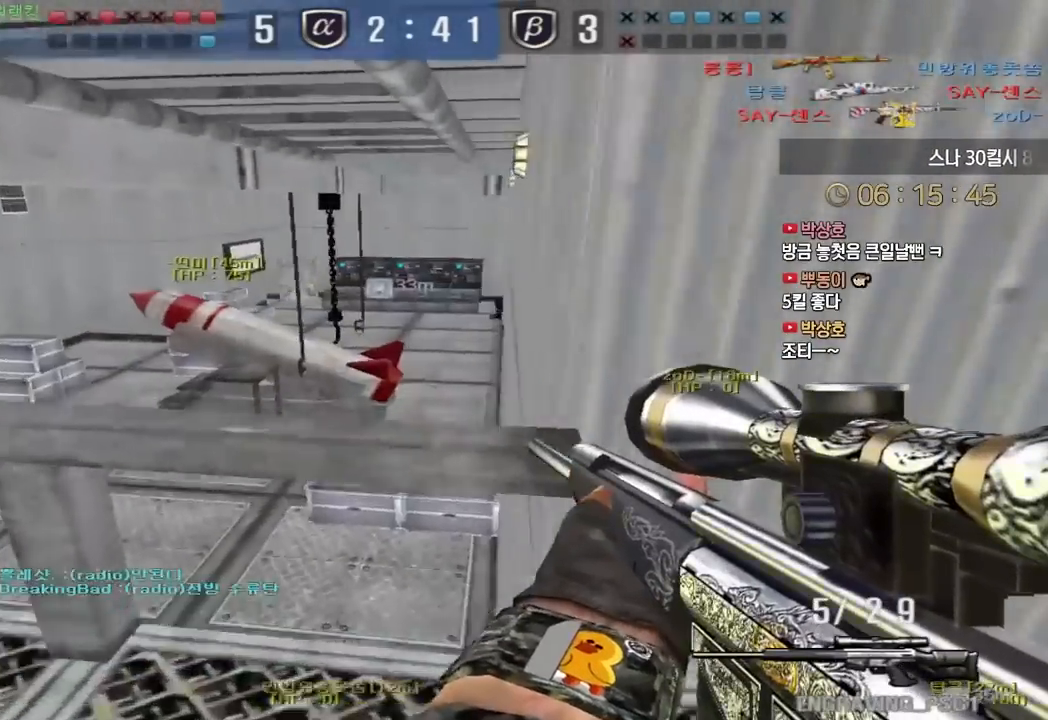
{"keys": ["d", "shift", "w"], "events": [[50, "w", "up"], [67, "a", "up"], [83, "d", "down"], [300, "w", "down"]]}
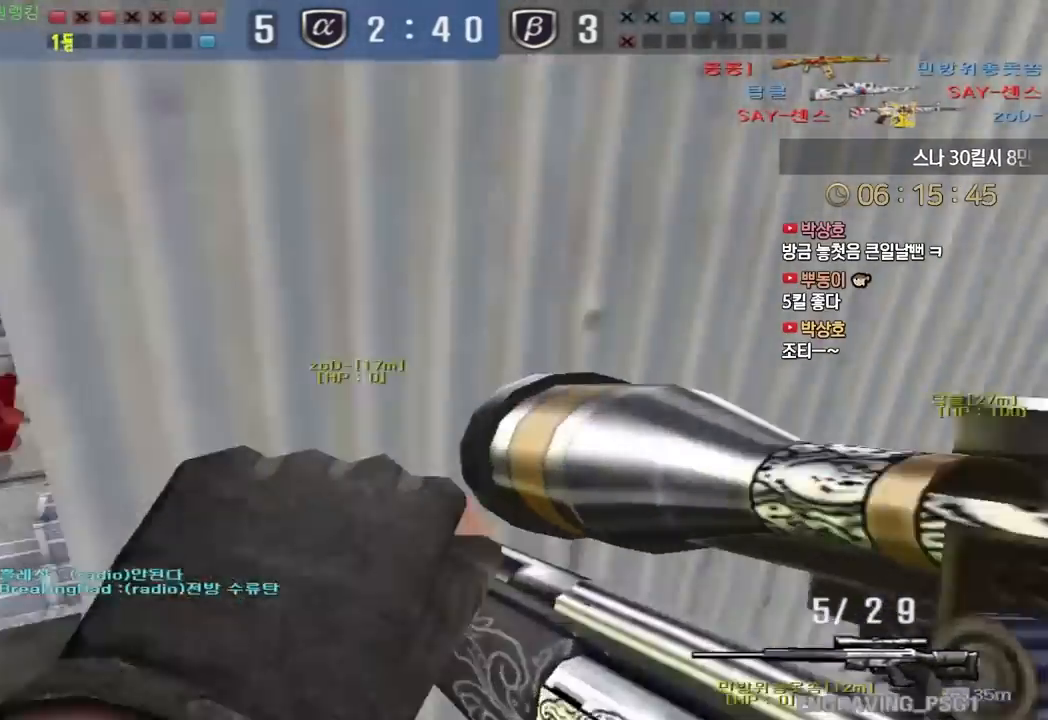
{"keys": [], "events": [[17, "shift", "up"], [150, "shift", "down"], [167, "d", "up"], [183, "w", "up"], [233, "shift", "up"], [250, "d", "down"], [250, "w", "down"], [417, "d", "up"], [417, "shift", "down"], [433, "w", "up"], [500, "shift", "up"]]}
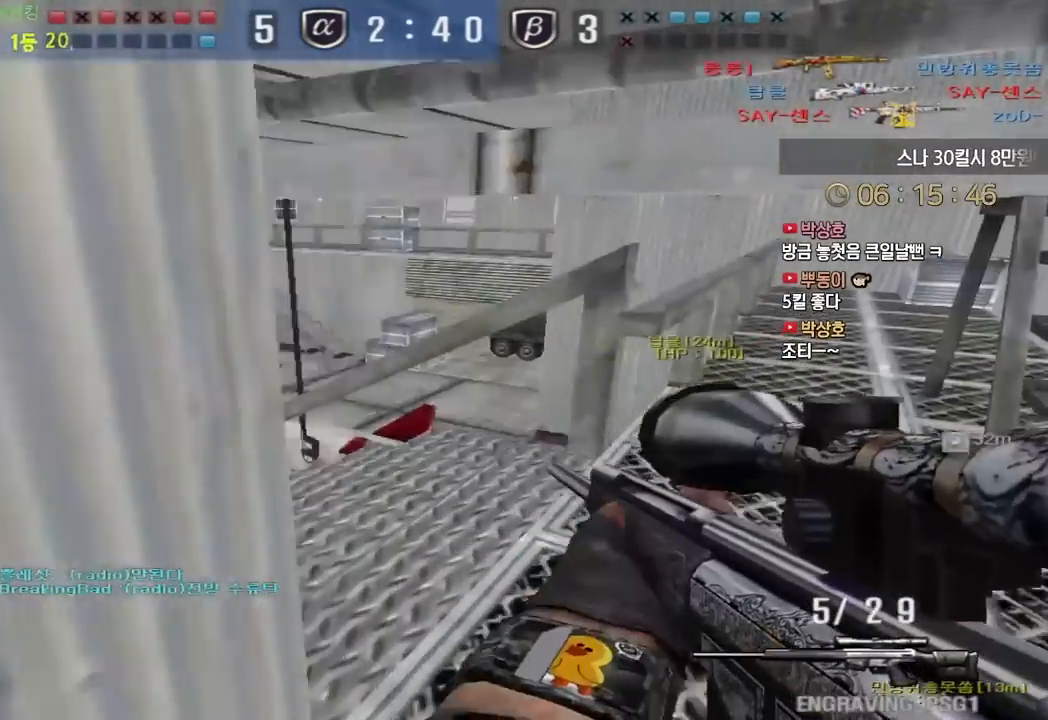
{"keys": ["shift", "w"], "events": [[17, "d", "down"], [17, "w", "down"], [133, "shift", "down"], [167, "d", "up"], [183, "w", "up"], [300, "w", "down"], [383, "a", "down"], [483, "a", "up"]]}
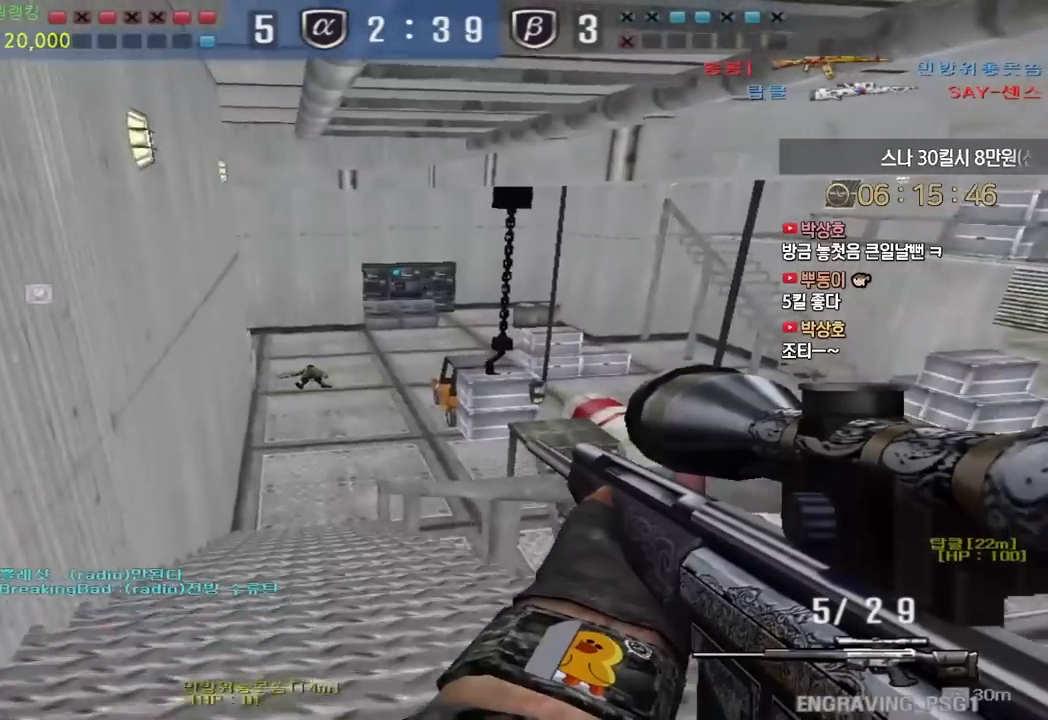
{"keys": ["d", "shift", "w"], "events": [[17, "a", "down"], [233, "a", "up"], [233, "d", "down"], [233, "w", "up"], [250, "w", "down"]]}
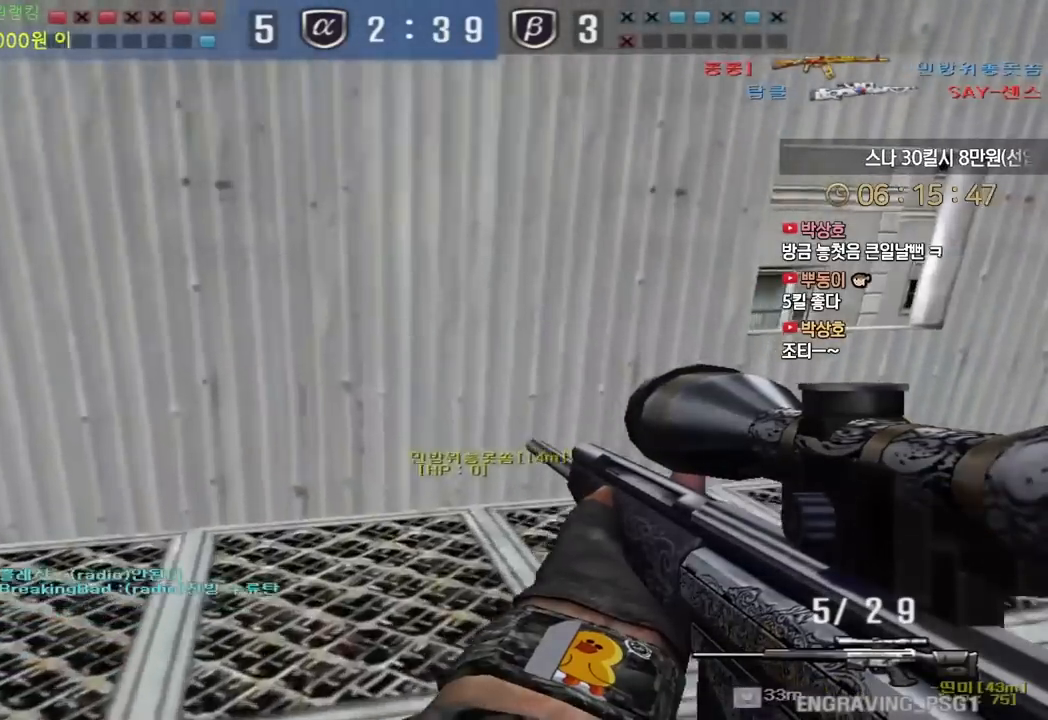
{"keys": [], "events": [[250, "shift", "up"], [350, "shift", "down"], [367, "d", "up"], [367, "space", "down"], [367, "w", "up"], [400, "shift", "up"], [450, "space", "up"]]}
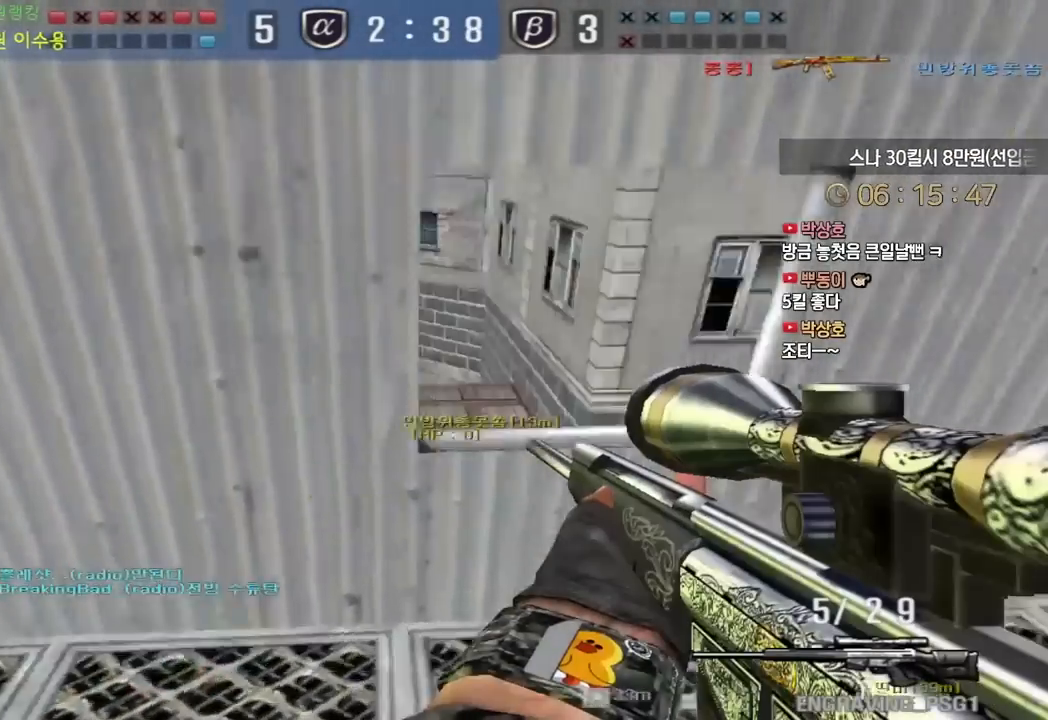
{"keys": ["d", "shift"], "events": [[133, "shift", "down"], [183, "a", "down"], [283, "w", "down"], [400, "a", "up"], [400, "d", "down"], [483, "w", "up"]]}
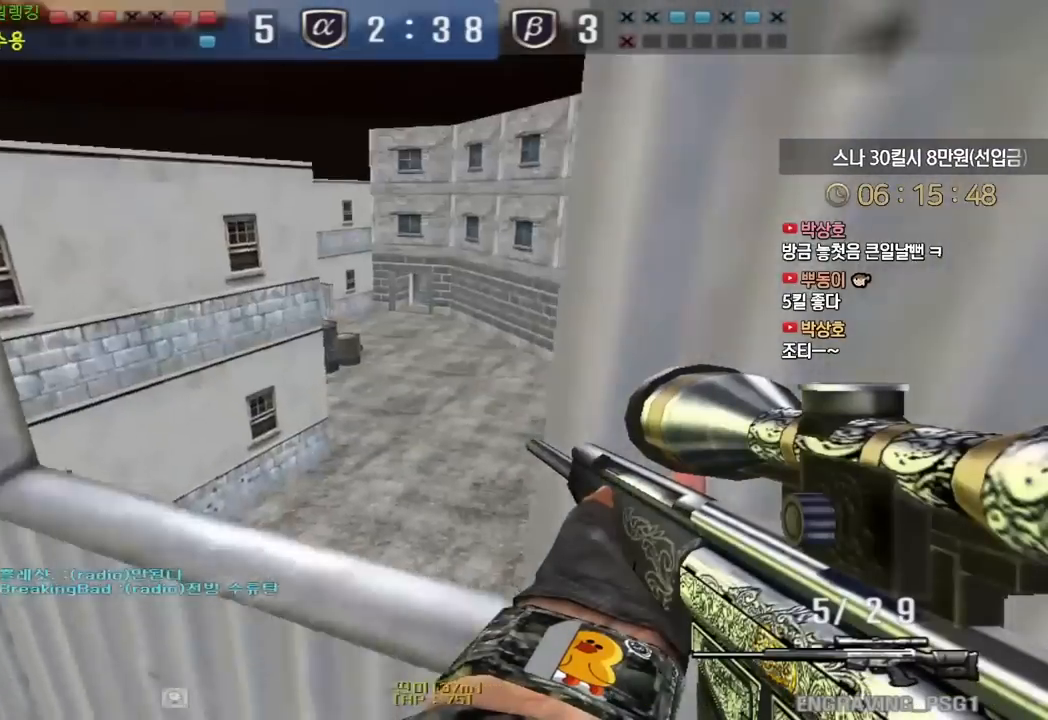
{"keys": ["a", "s", "shift"], "events": [[17, "a", "down"], [17, "d", "up"], [117, "a", "up"], [117, "d", "down"], [150, "d", "up"], [250, "d", "down"], [250, "w", "down"], [317, "d", "up"], [333, "a", "down"], [333, "w", "up"], [450, "s", "down"]]}
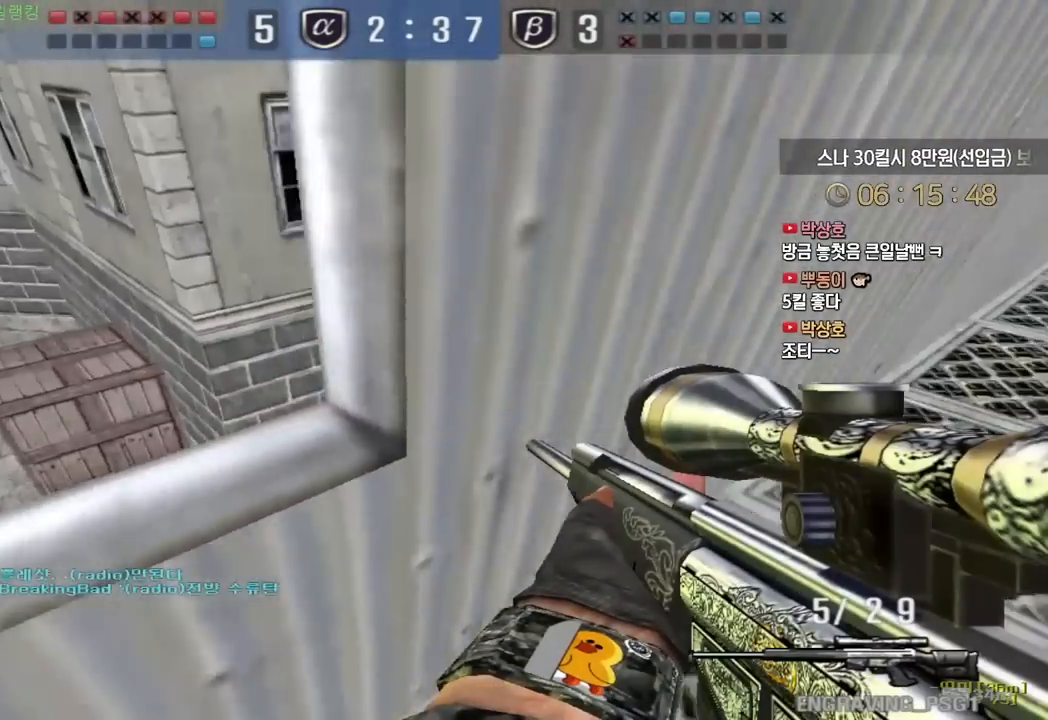
{"keys": ["d", "s", "shift"], "events": [[433, "a", "up"], [483, "d", "down"]]}
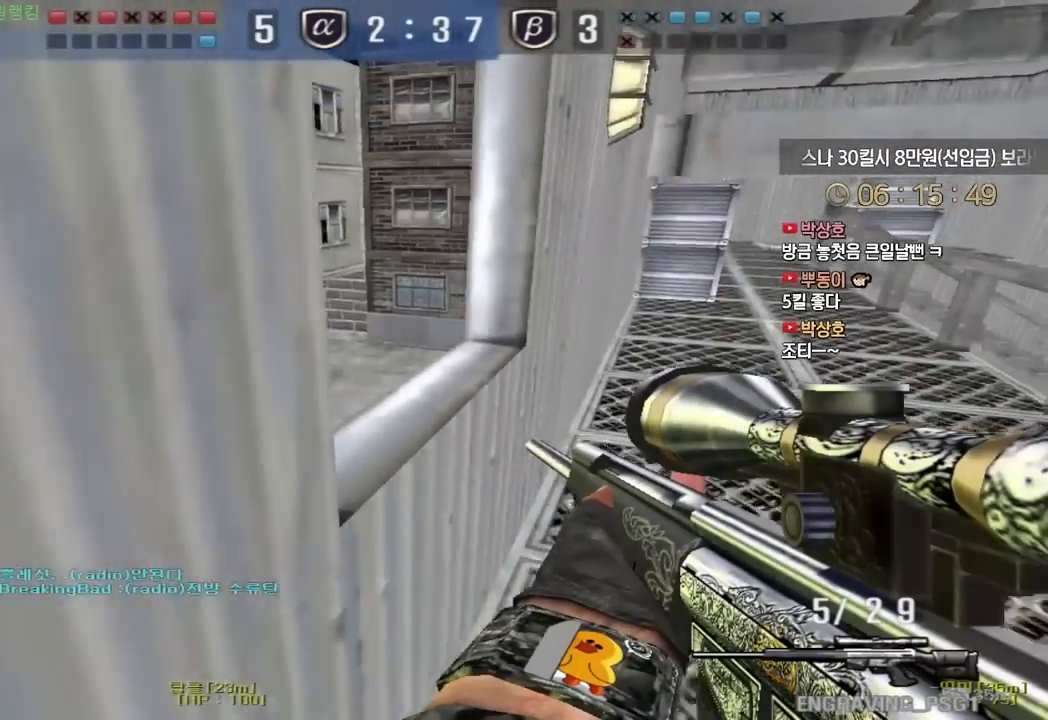
{"keys": ["a"], "events": [[233, "s", "up"], [283, "shift", "up"], [300, "w", "down"], [483, "a", "down"], [483, "d", "up"], [483, "w", "up"]]}
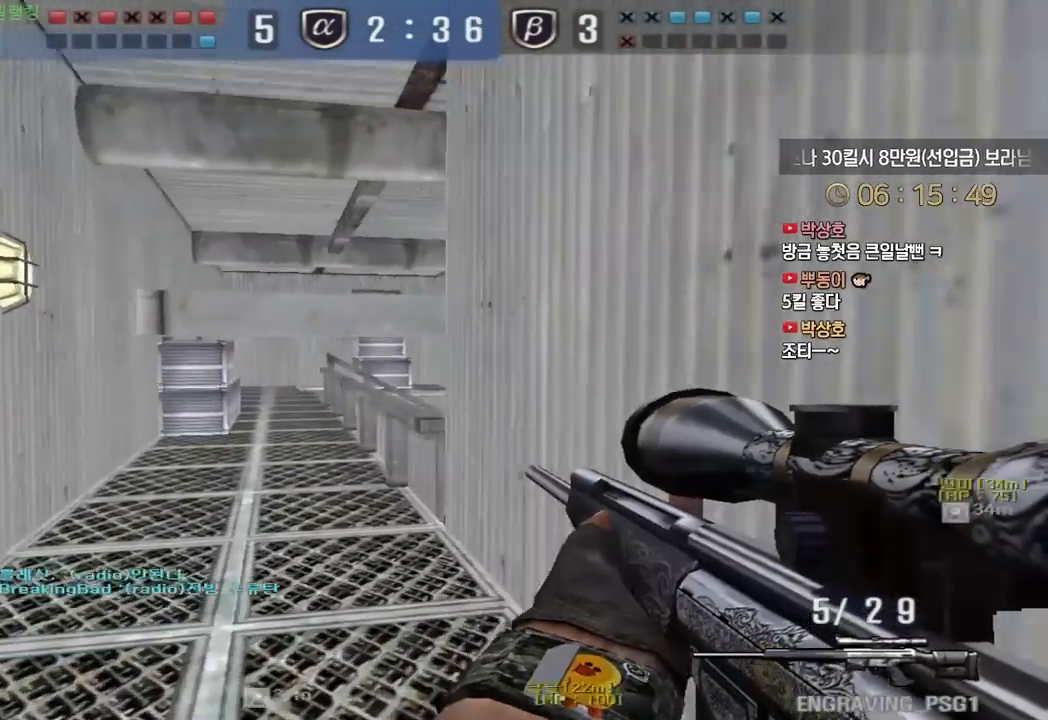
{"keys": ["ctrl"], "events": [[83, "w", "down"], [167, "ctrl", "down"], [183, "w", "up"], [200, "a", "up"]]}
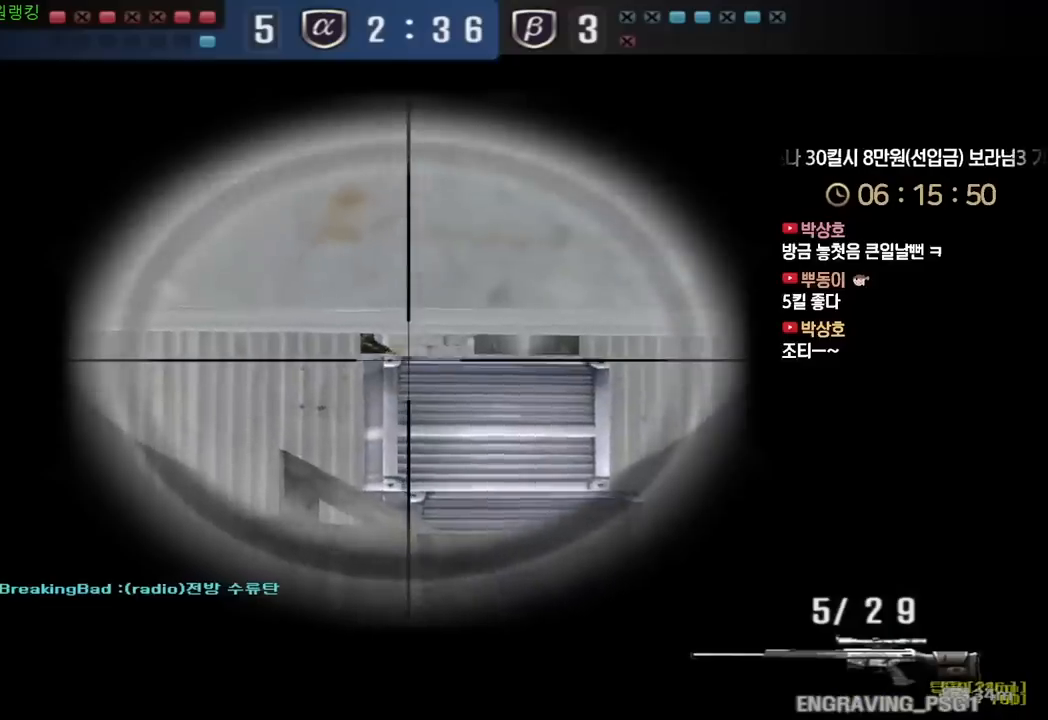
{"keys": ["ctrl", "d"], "events": [[217, "d", "down"], [233, "w", "down"], [250, "ctrl", "up"], [433, "ctrl", "down"], [450, "d", "up"], [450, "w", "up"], [500, "d", "down"]]}
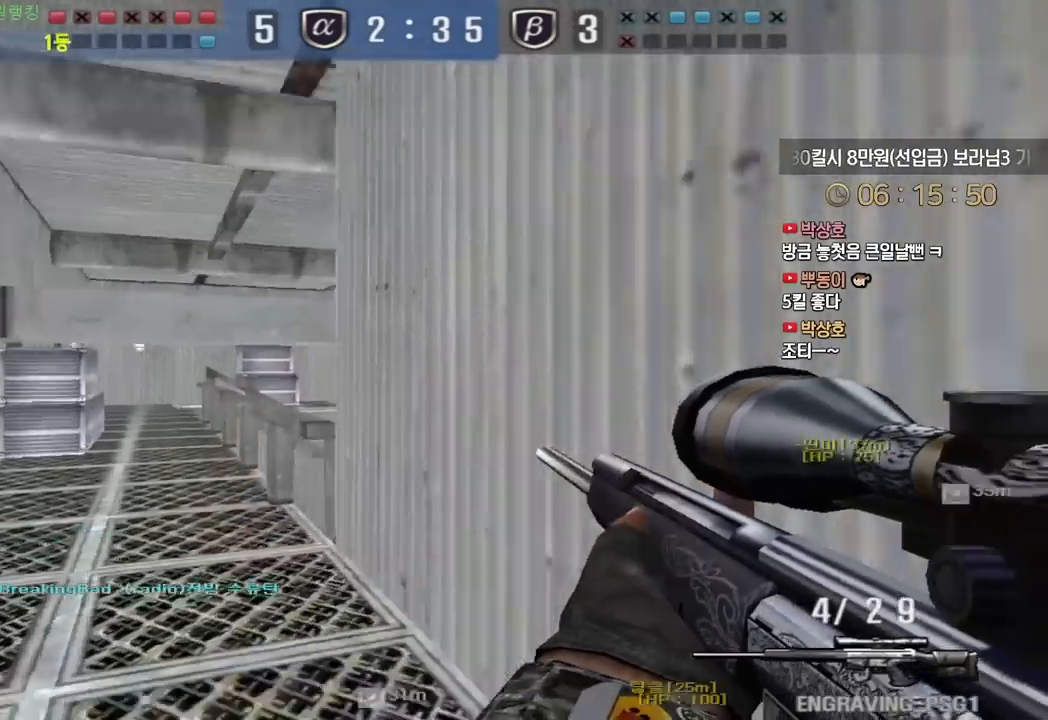
{"keys": ["w"], "events": [[17, "ctrl", "up"], [33, "s", "down"], [83, "s", "up"], [167, "w", "down"], [467, "d", "up"]]}
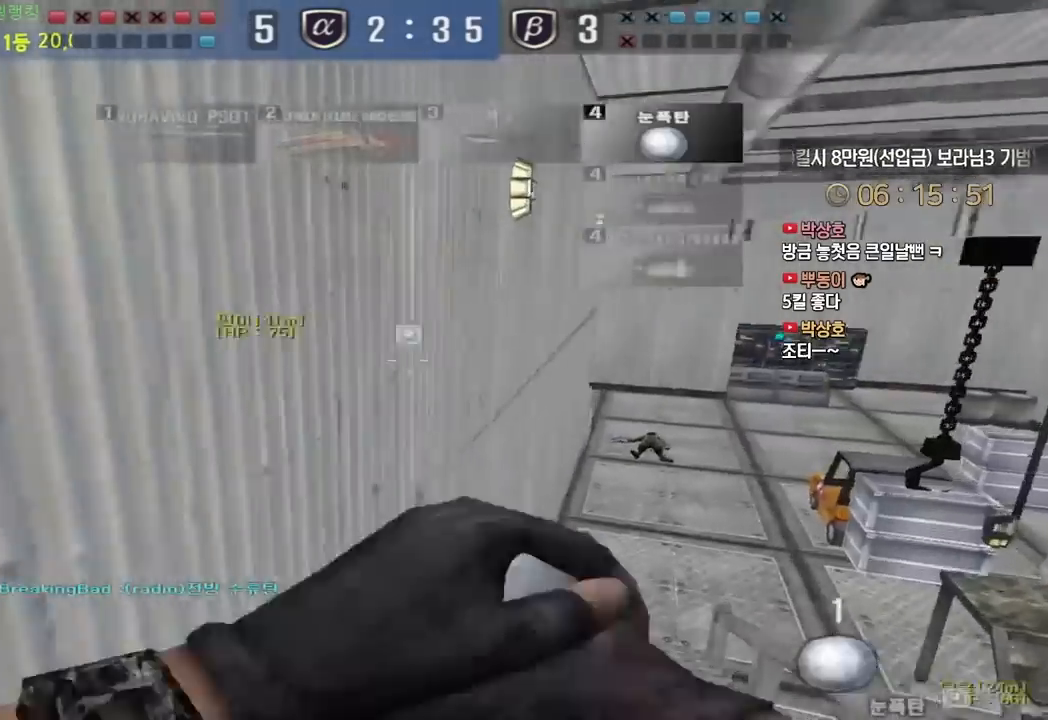
{"keys": ["w"], "events": [[33, "a", "down"], [483, "a", "up"]]}
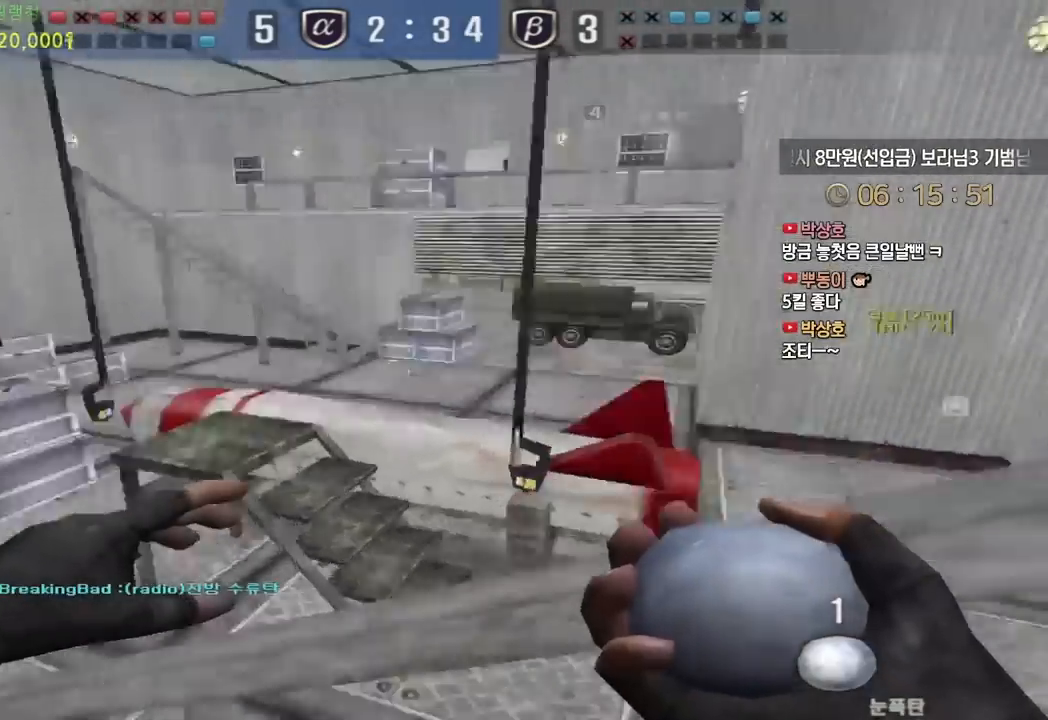
{"keys": ["d", "w"], "events": [[17, "d", "down"]]}
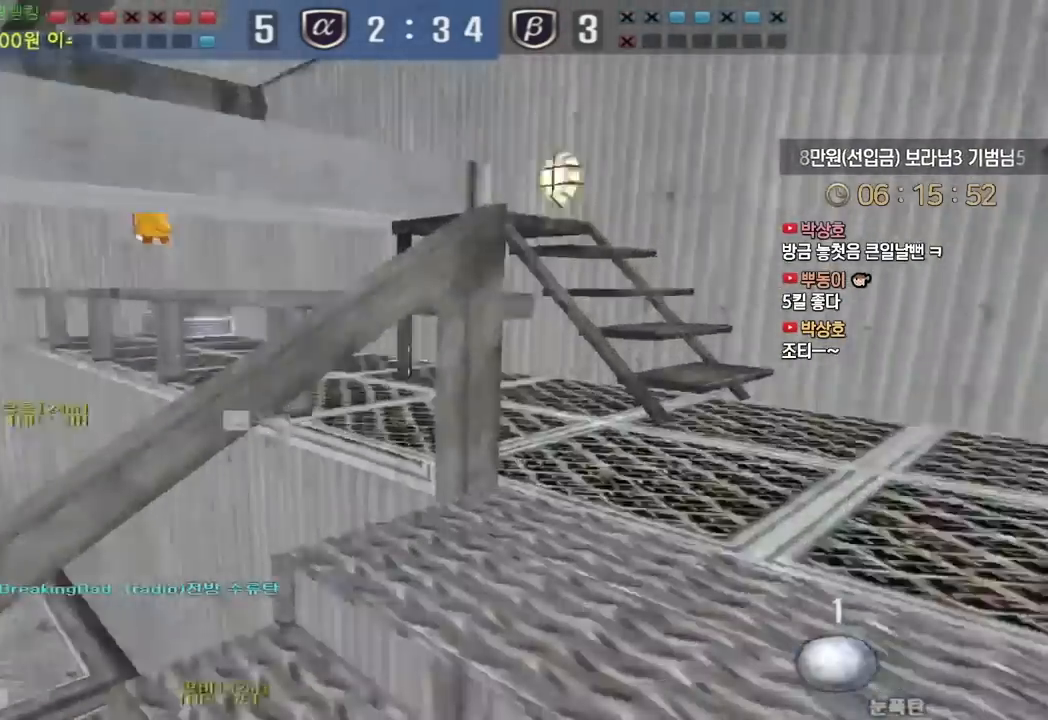
{"keys": ["d", "w"], "events": []}
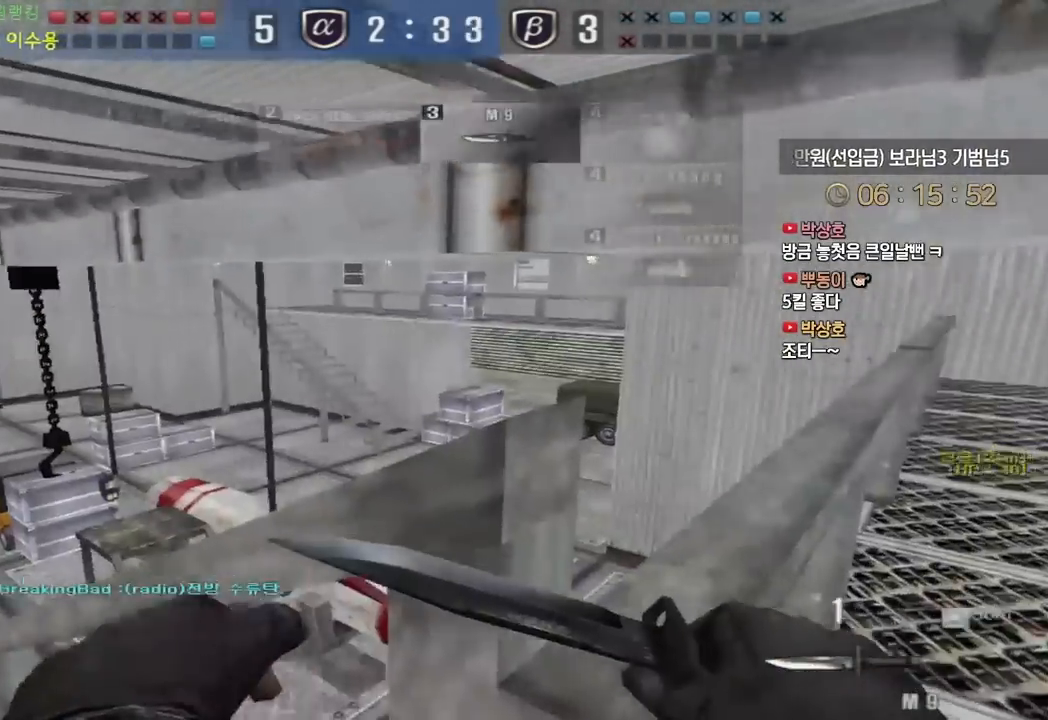
{"keys": ["d", "w"], "events": []}
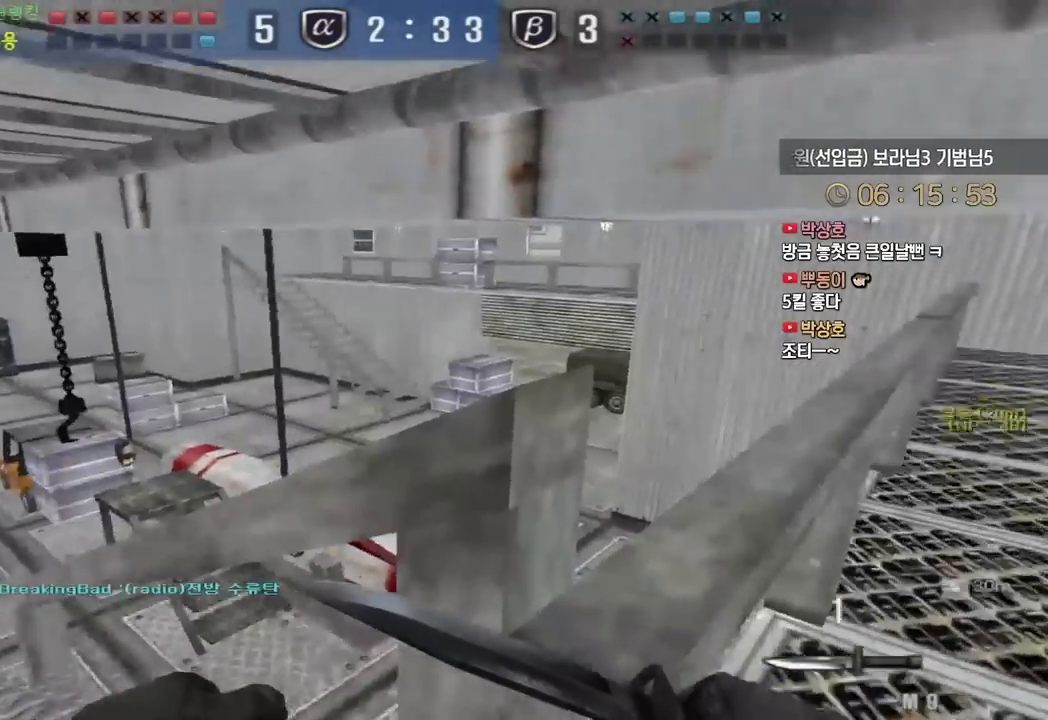
{"keys": ["d", "w"], "events": [[133, "space", "down"], [167, "space", "up"]]}
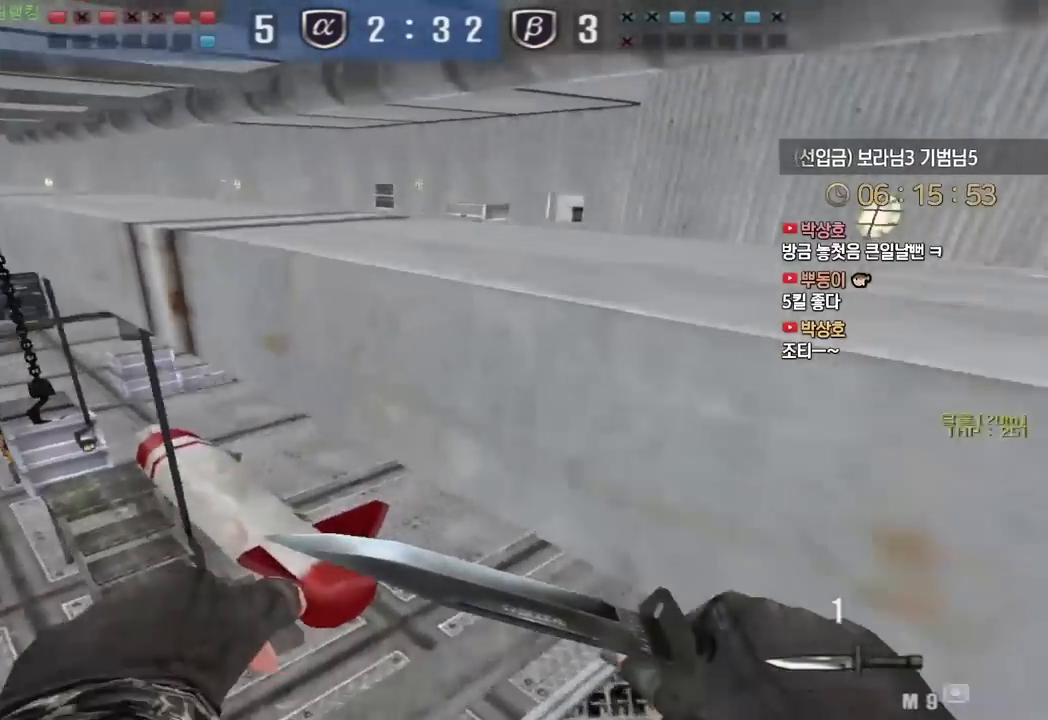
{"keys": ["d", "w"], "events": [[17, "d", "up"], [250, "d", "down"]]}
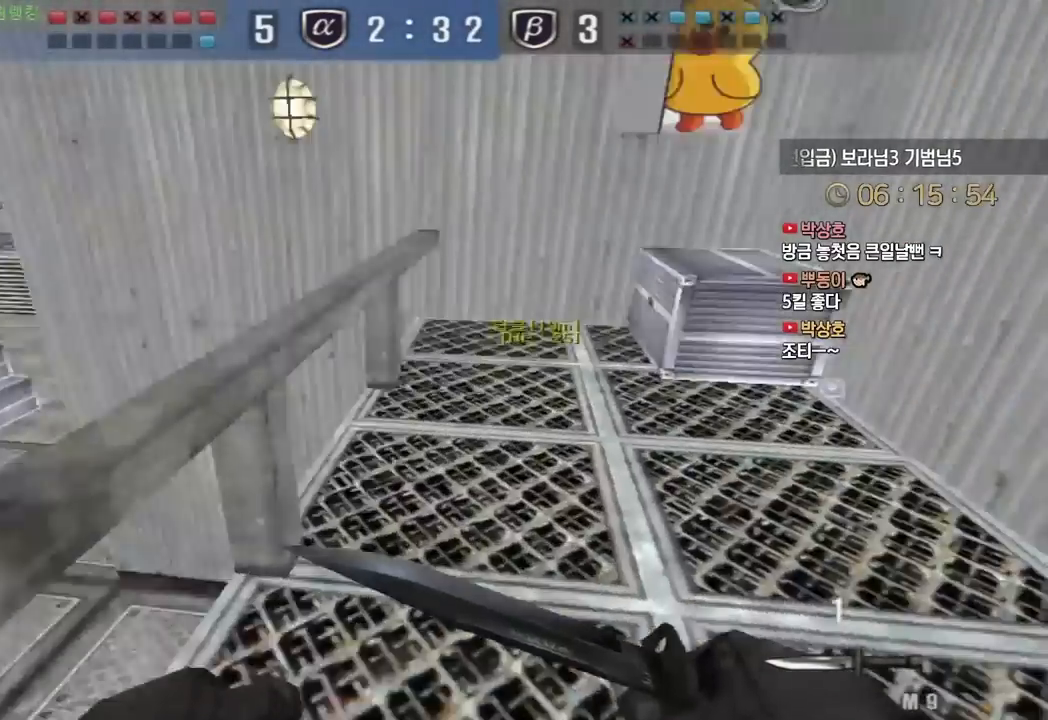
{"keys": ["d", "w"], "events": [[367, "space", "down"], [500, "space", "up"]]}
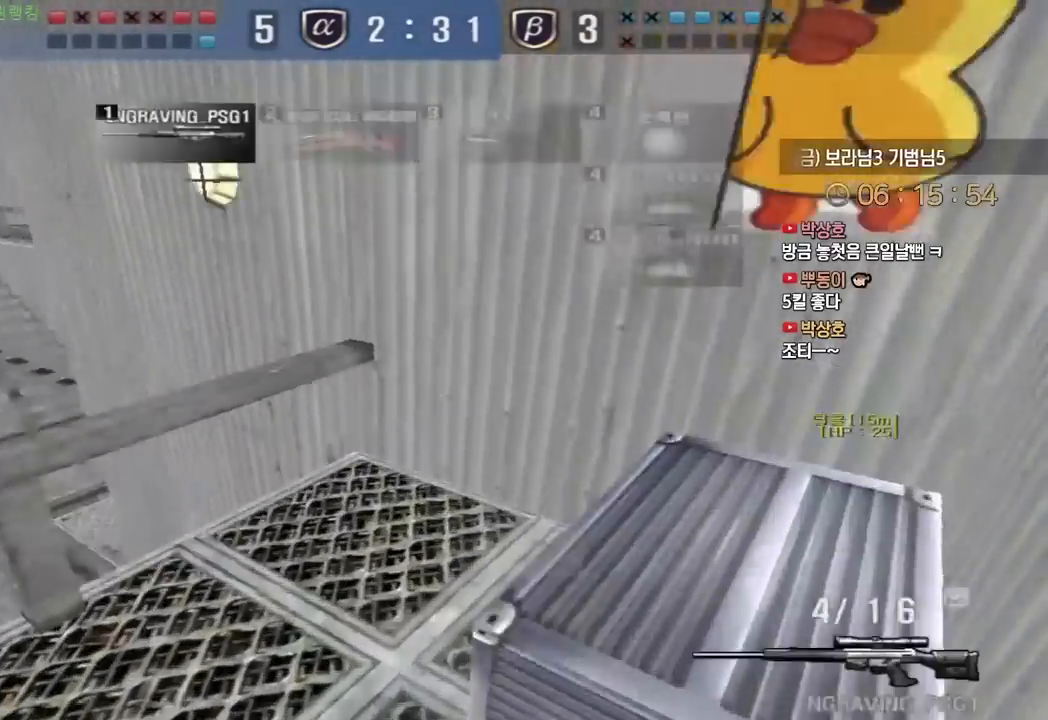
{"keys": ["ctrl"], "events": [[33, "d", "up"], [33, "w", "up"], [117, "ctrl", "down"]]}